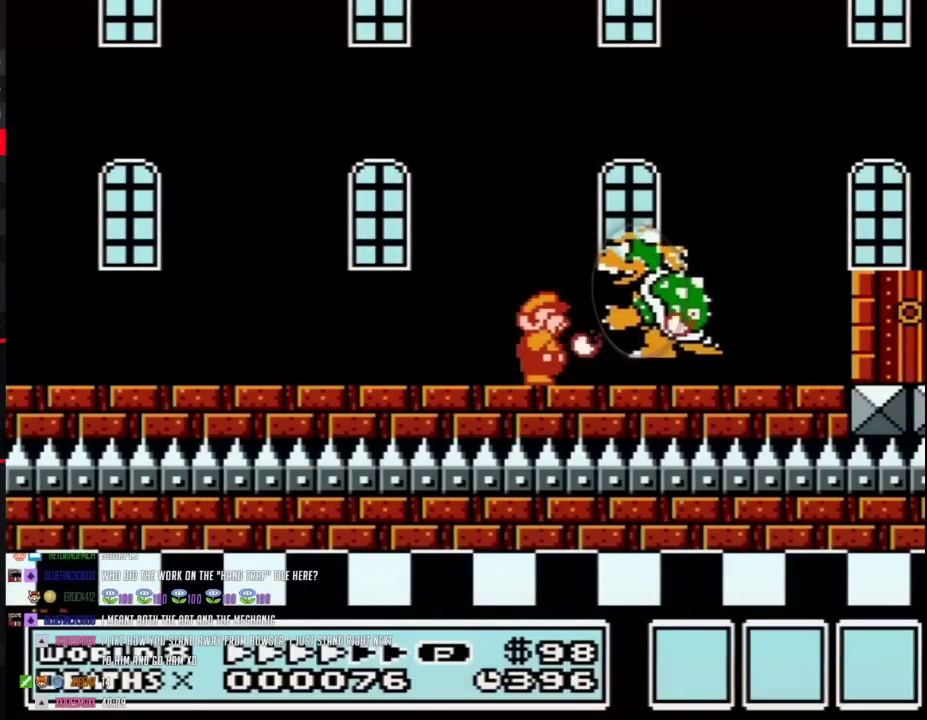
Gameplay with a controller (Nintendo layout); each line is a JSON object with the inputs held at the frame after it. "events" lists button and stick changes between this image and that frame as [ms after this image, input, new state], when the widget could be followed in between. Not read: L3 R3.
{"buttons": ["B", "DPAD_LEFT"], "events": [[33, "B", "down"], [100, "B", "up"], [167, "B", "down"], [250, "B", "up"], [317, "B", "down"], [433, "DPAD_LEFT", "down"]]}
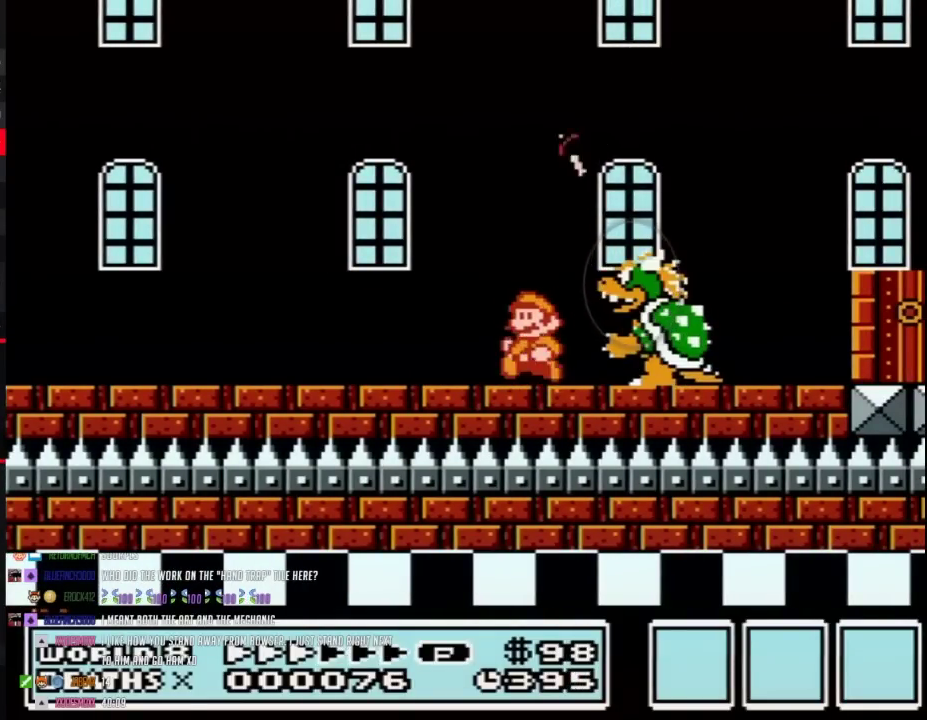
{"buttons": ["A", "B", "DPAD_RIGHT"], "events": [[250, "B", "up"], [250, "DPAD_LEFT", "up"], [283, "DPAD_RIGHT", "down"], [317, "B", "down"], [350, "DPAD_RIGHT", "up"], [417, "A", "down"], [433, "DPAD_RIGHT", "down"]]}
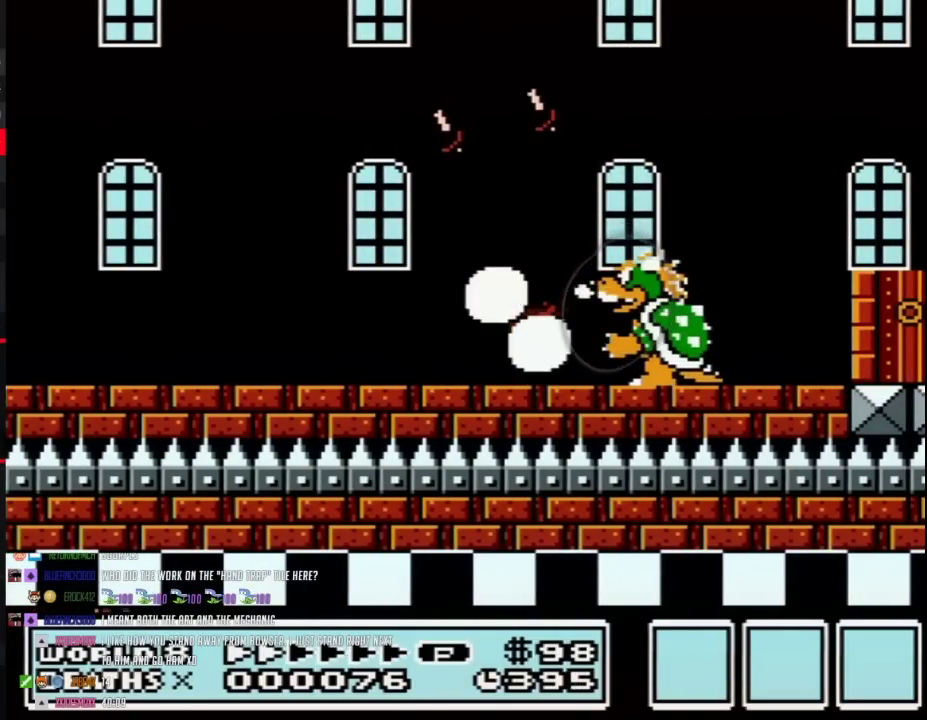
{"buttons": [], "events": [[33, "A", "up"], [67, "B", "up"], [133, "DPAD_RIGHT", "up"]]}
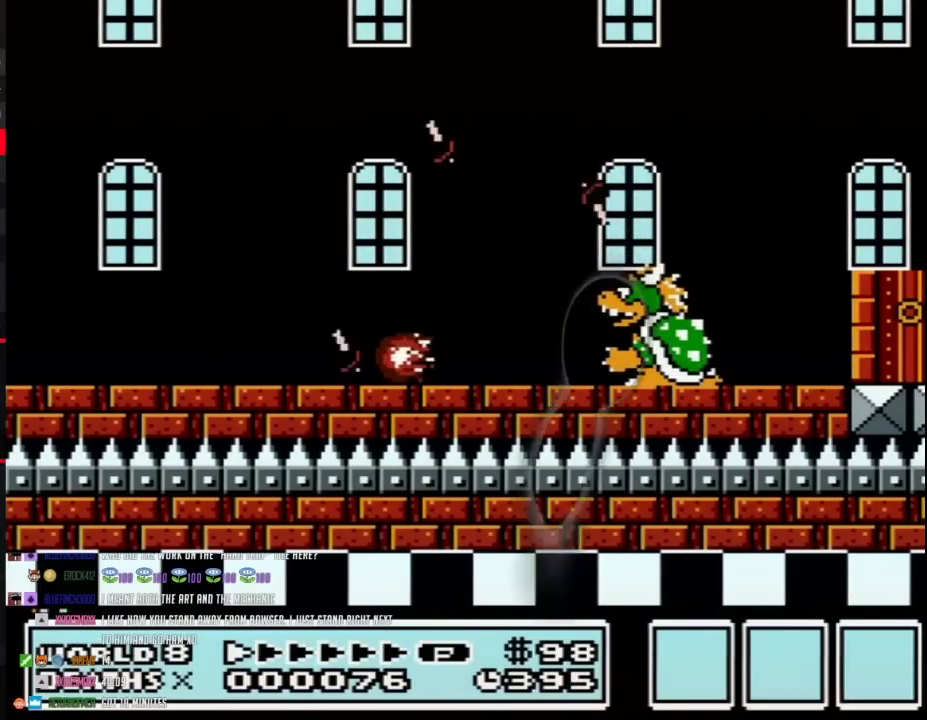
{"buttons": [], "events": [[100, "DPAD_LEFT", "down"], [317, "DPAD_LEFT", "up"], [417, "DPAD_RIGHT", "down"], [500, "DPAD_RIGHT", "up"]]}
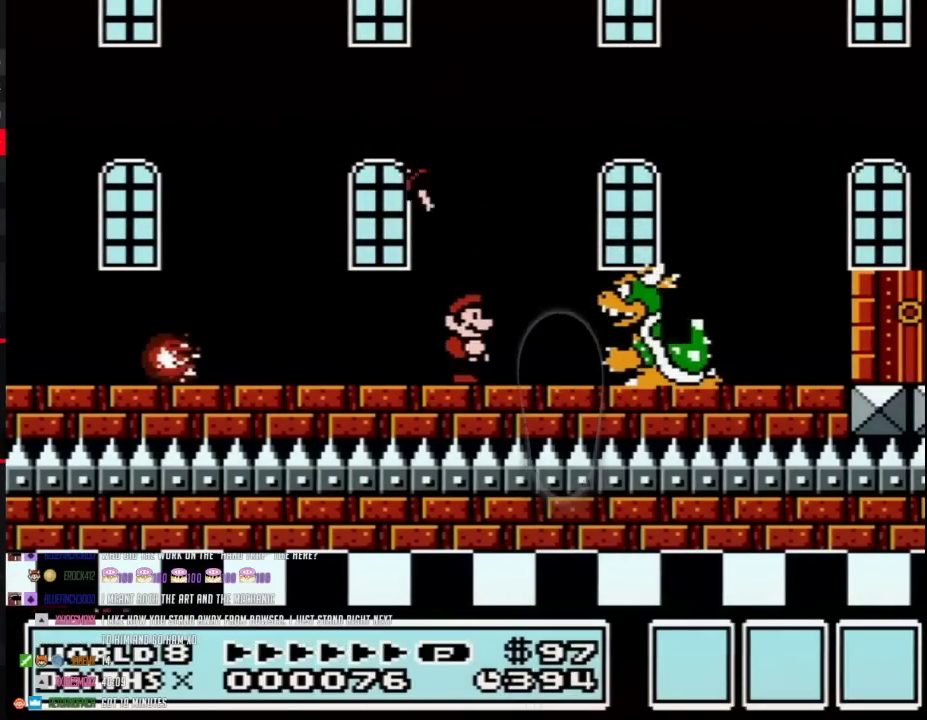
{"buttons": [], "events": []}
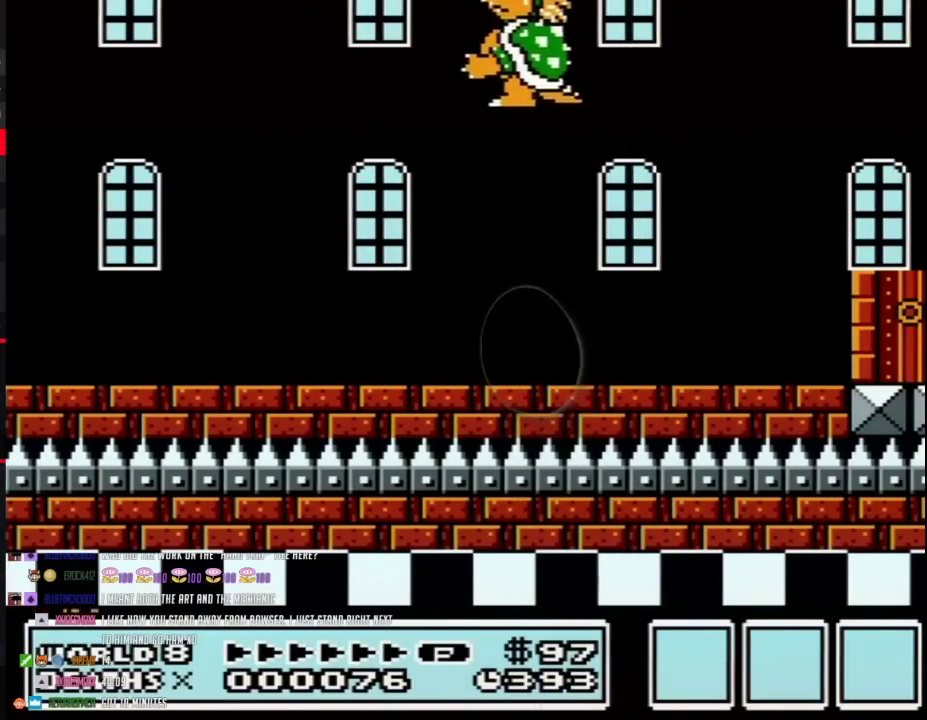
{"buttons": [], "events": []}
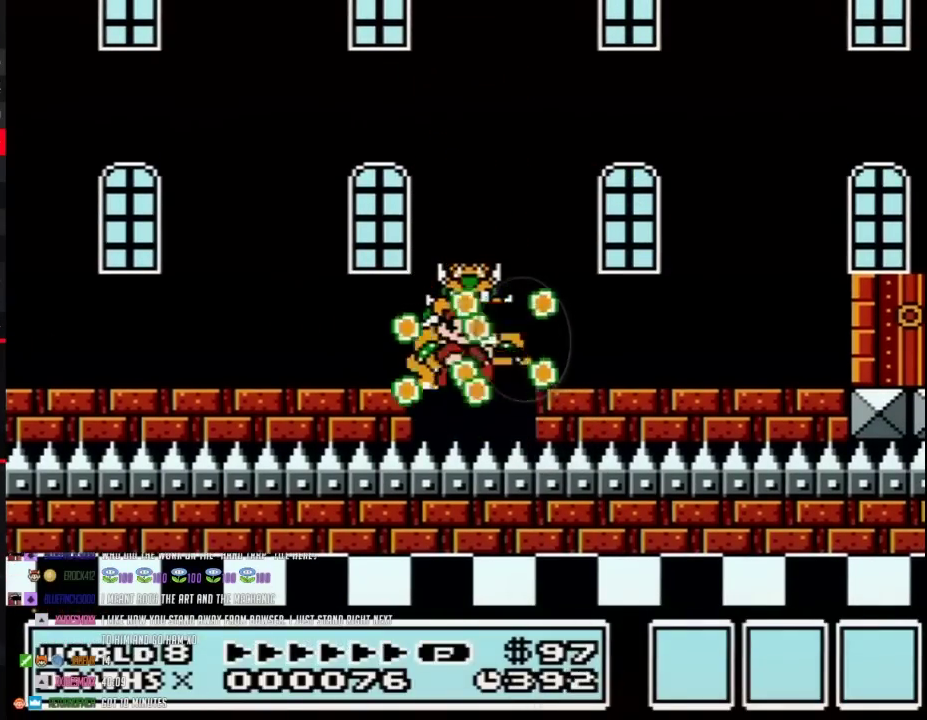
{"buttons": [], "events": []}
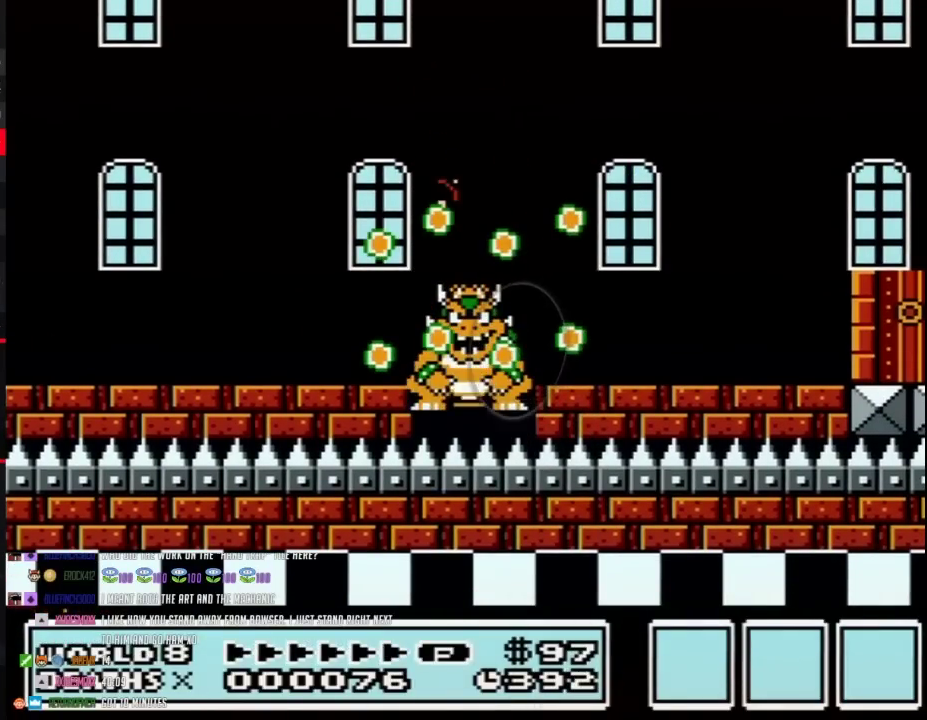
{"buttons": [], "events": []}
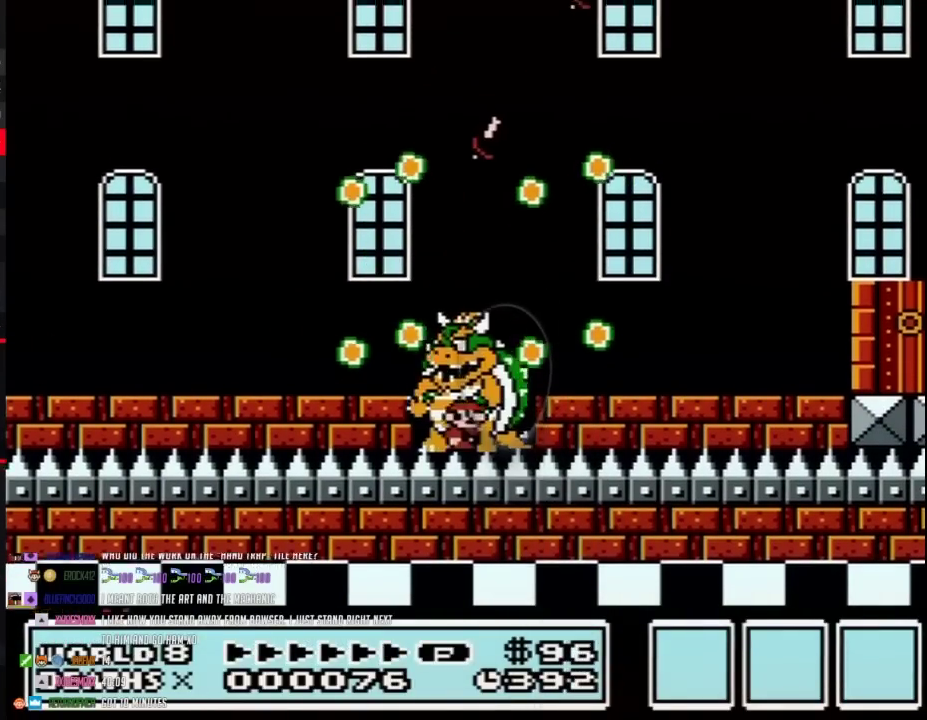
{"buttons": [], "events": []}
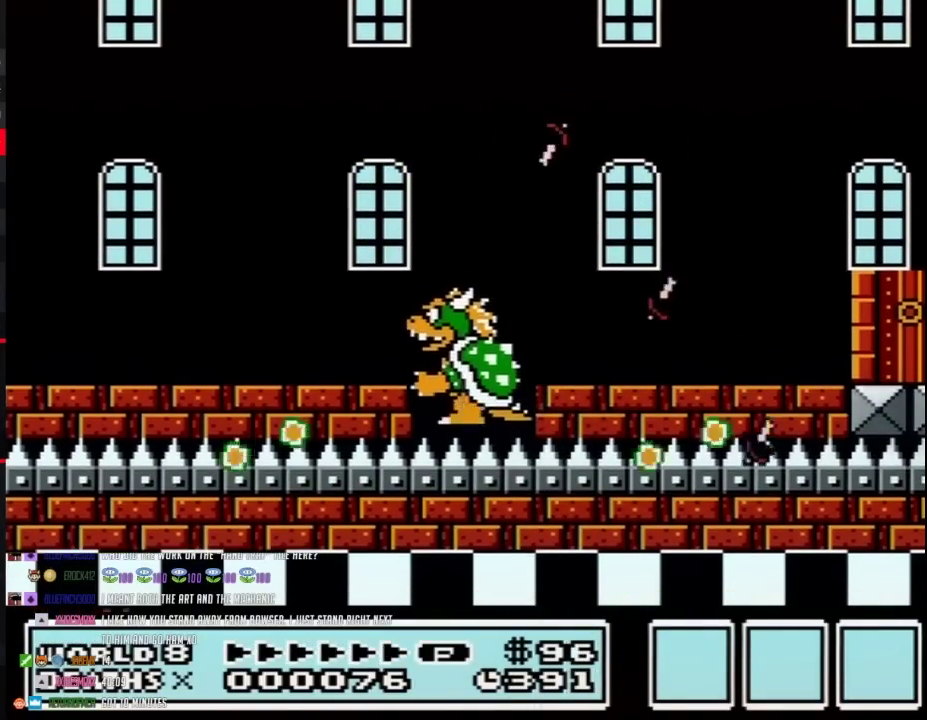
{"buttons": [], "events": []}
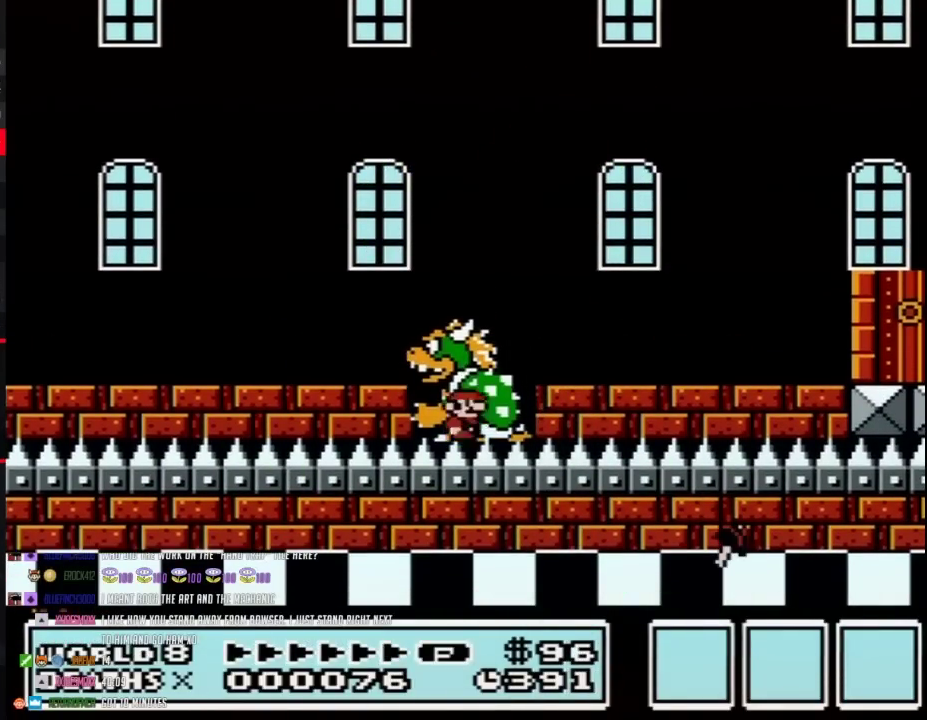
{"buttons": [], "events": []}
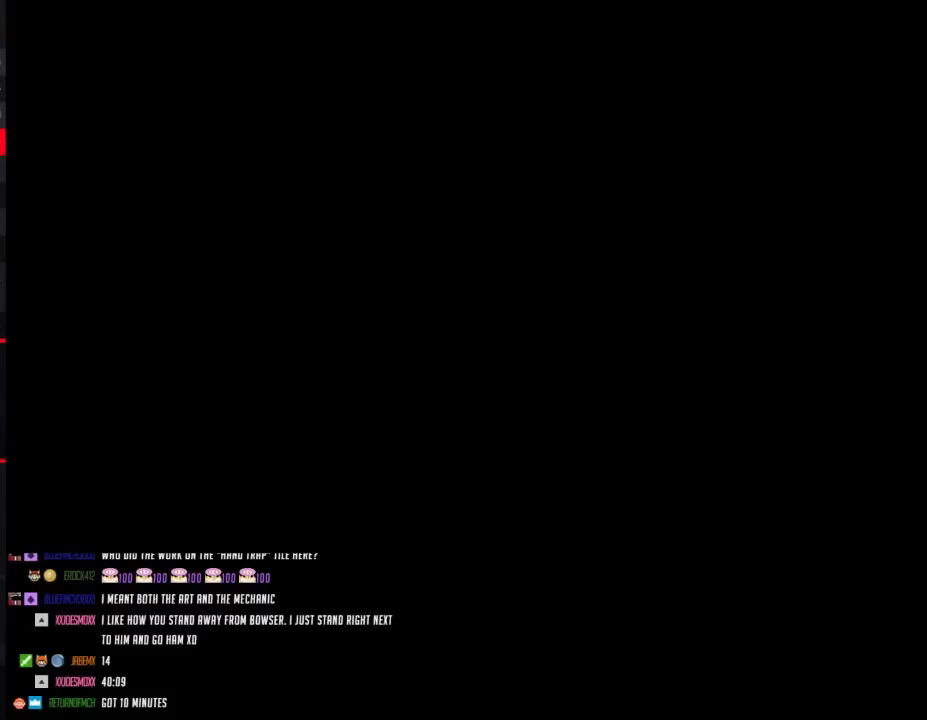
{"buttons": [], "events": []}
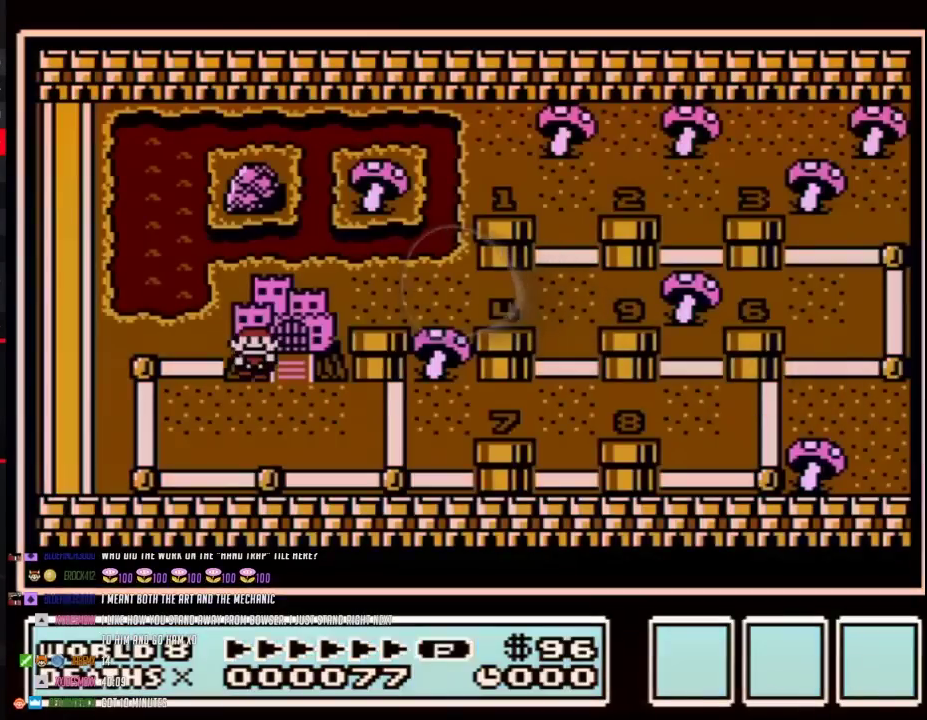
{"buttons": ["DPAD_RIGHT"], "events": [[167, "DPAD_LEFT", "down"], [317, "DPAD_LEFT", "up"], [450, "DPAD_RIGHT", "down"]]}
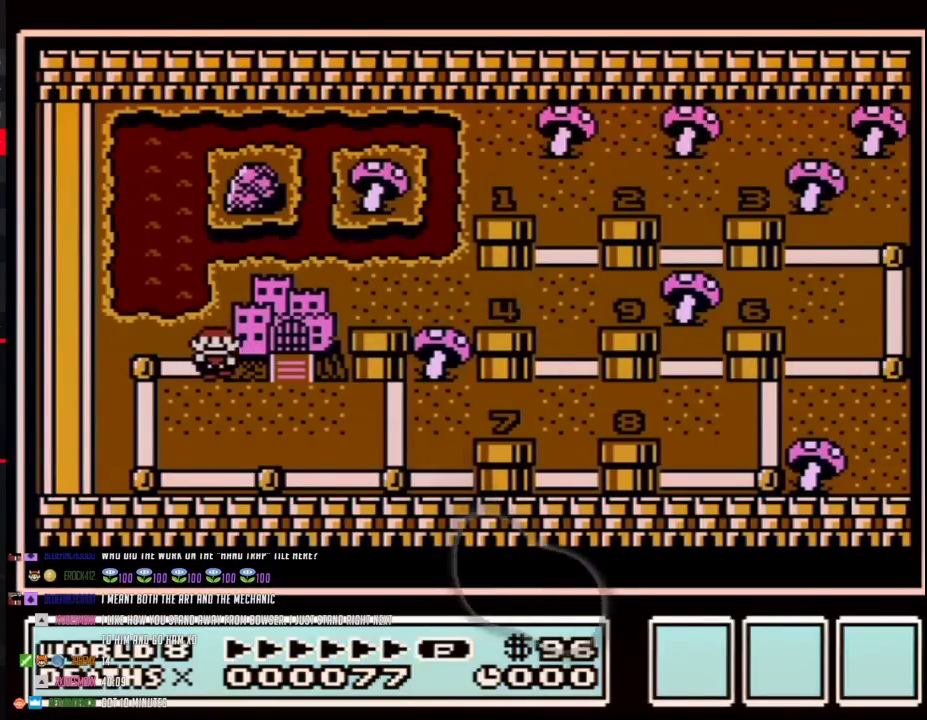
{"buttons": ["DPAD_RIGHT"], "events": []}
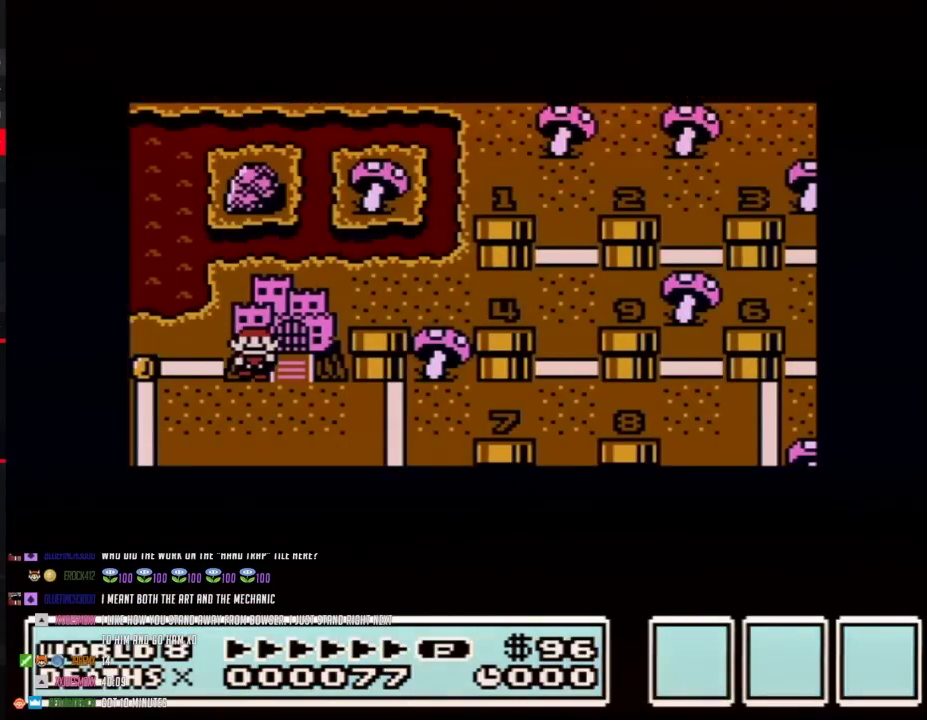
{"buttons": ["DPAD_RIGHT"], "events": []}
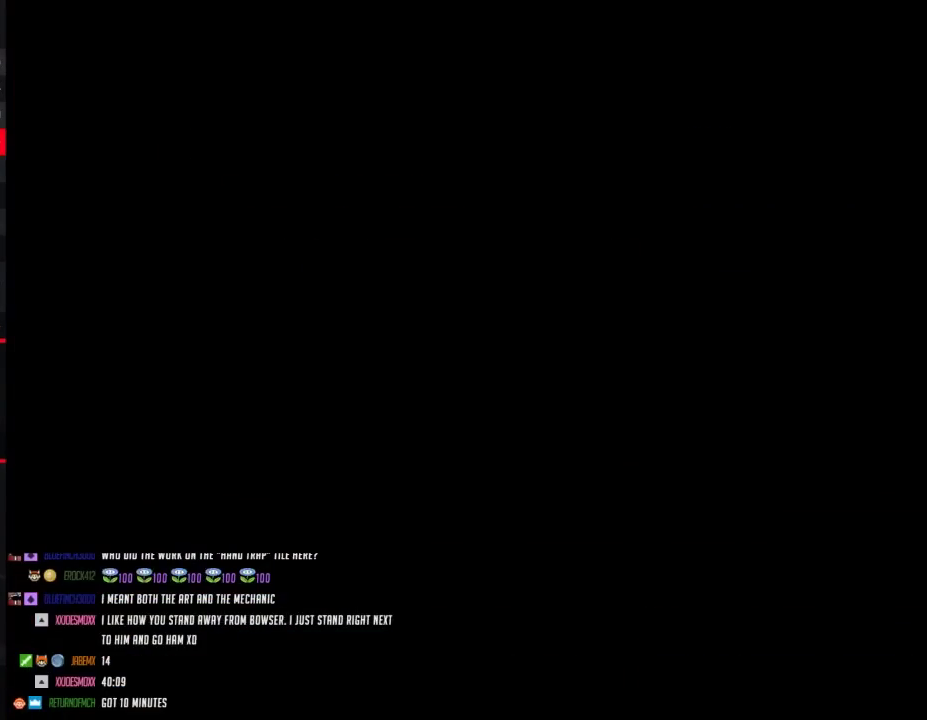
{"buttons": ["DPAD_RIGHT"], "events": []}
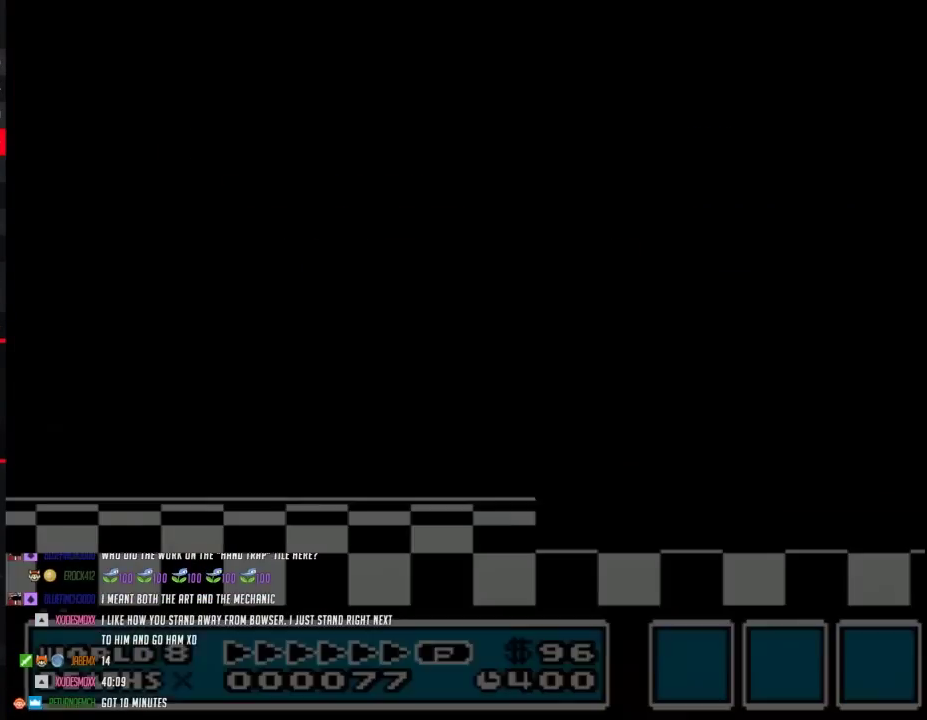
{"buttons": ["B", "DPAD_RIGHT"], "events": [[67, "B", "down"]]}
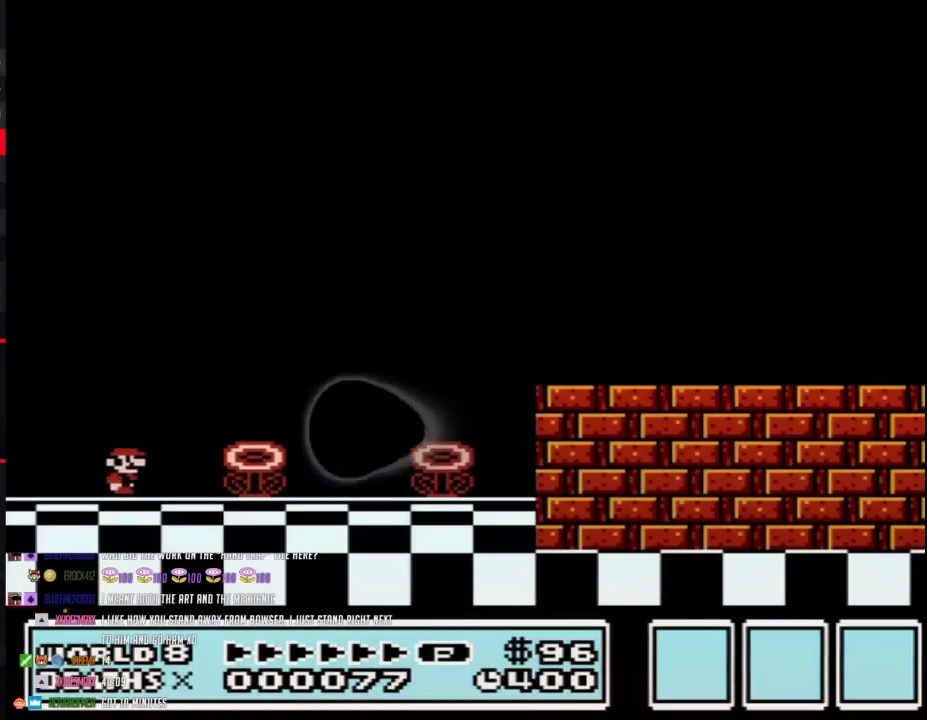
{"buttons": ["B", "DPAD_RIGHT"], "events": []}
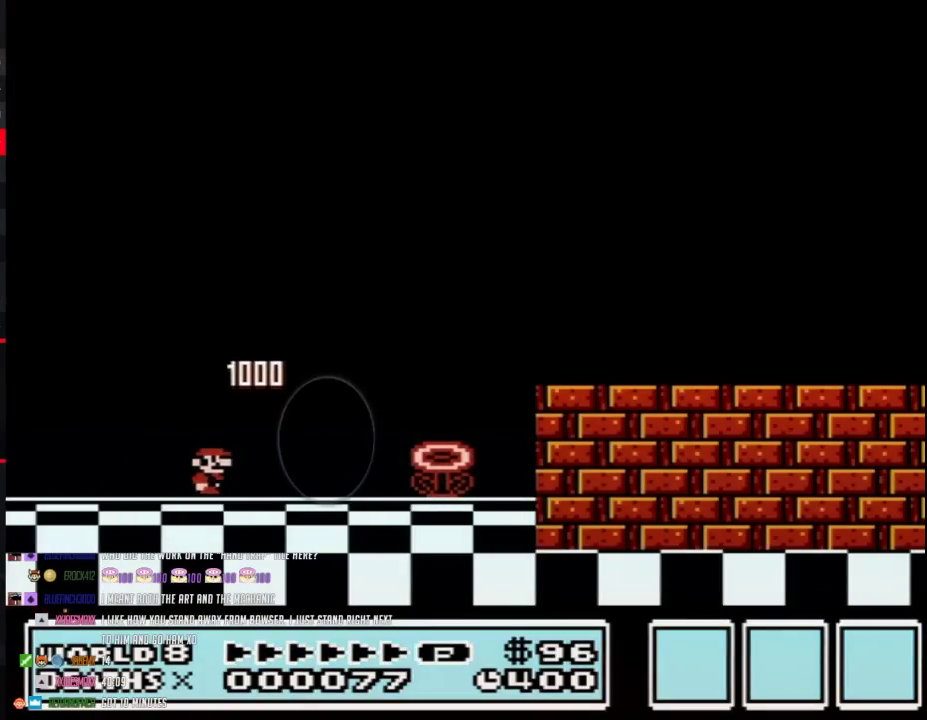
{"buttons": ["B", "DPAD_RIGHT"], "events": []}
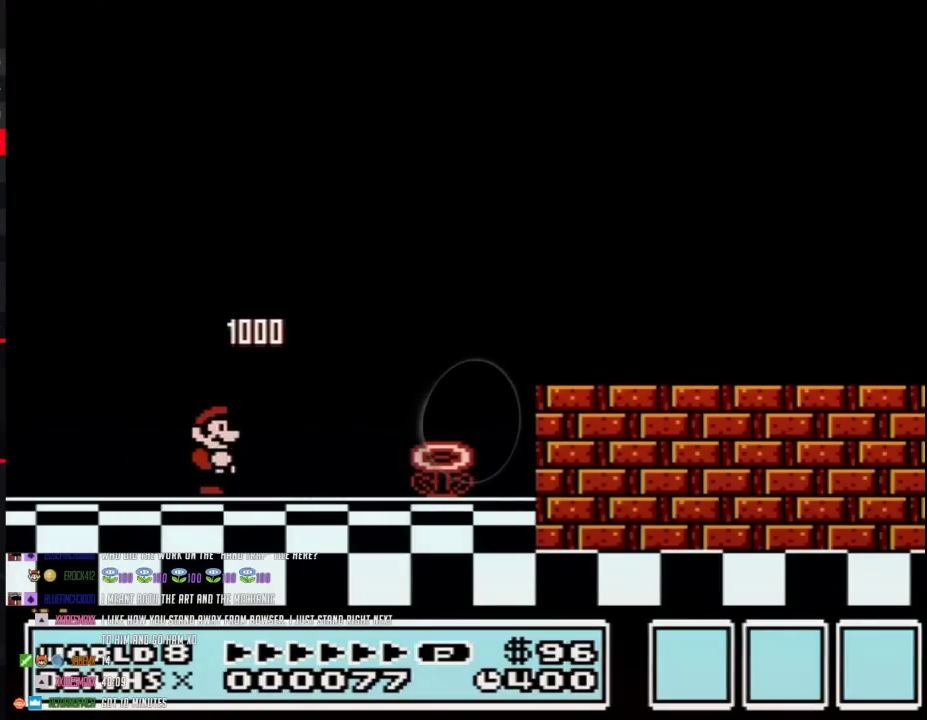
{"buttons": ["A", "B", "DPAD_RIGHT"], "events": [[500, "A", "down"]]}
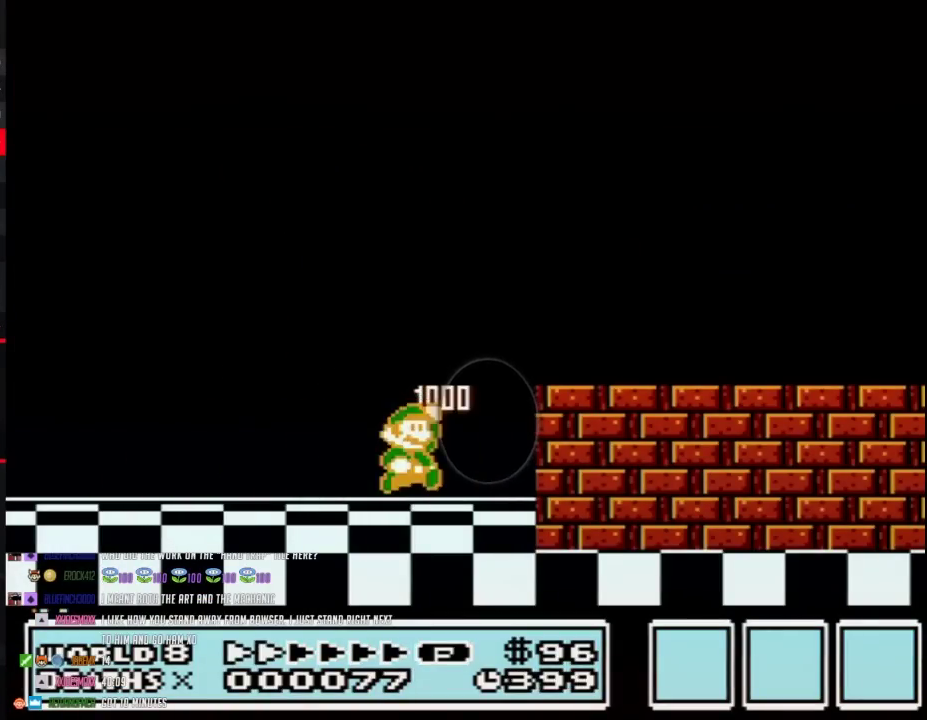
{"buttons": ["A", "B", "DPAD_RIGHT"], "events": []}
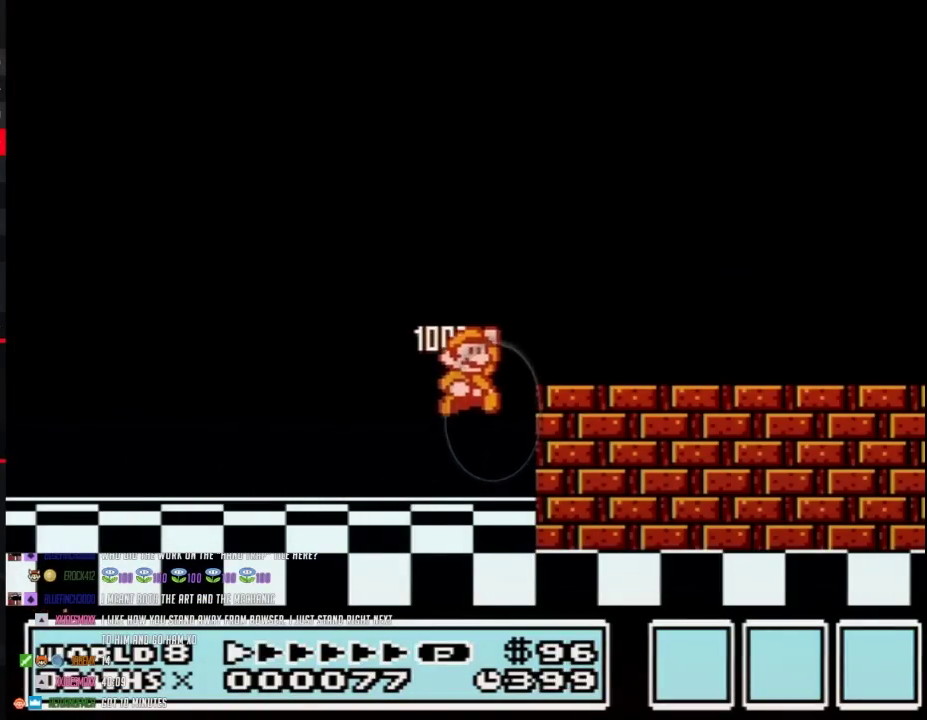
{"buttons": ["B", "DPAD_RIGHT"], "events": [[450, "A", "up"]]}
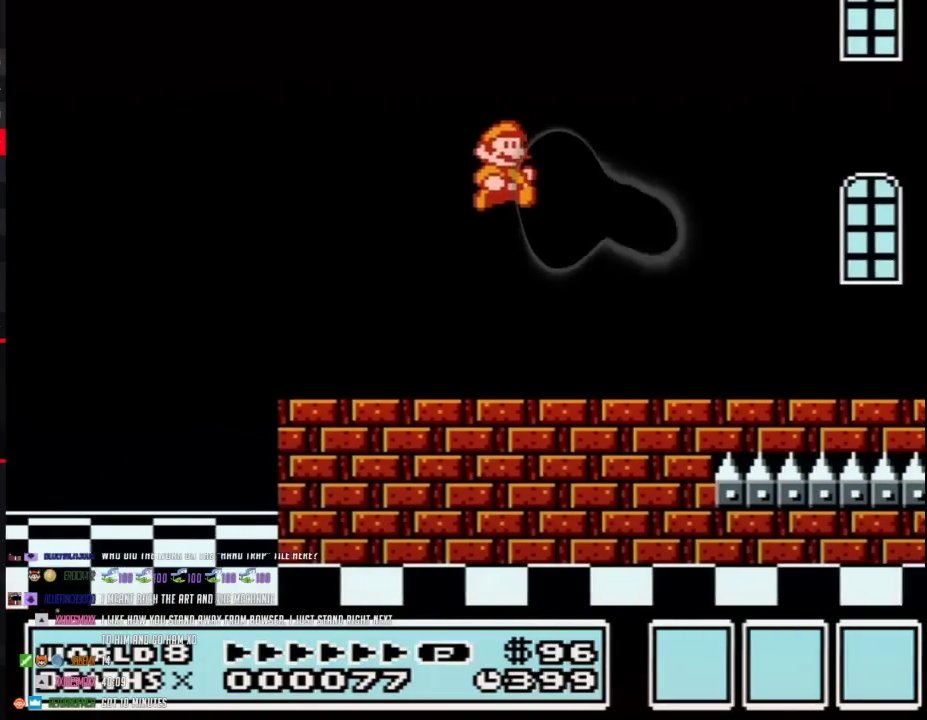
{"buttons": ["B", "DPAD_RIGHT"], "events": []}
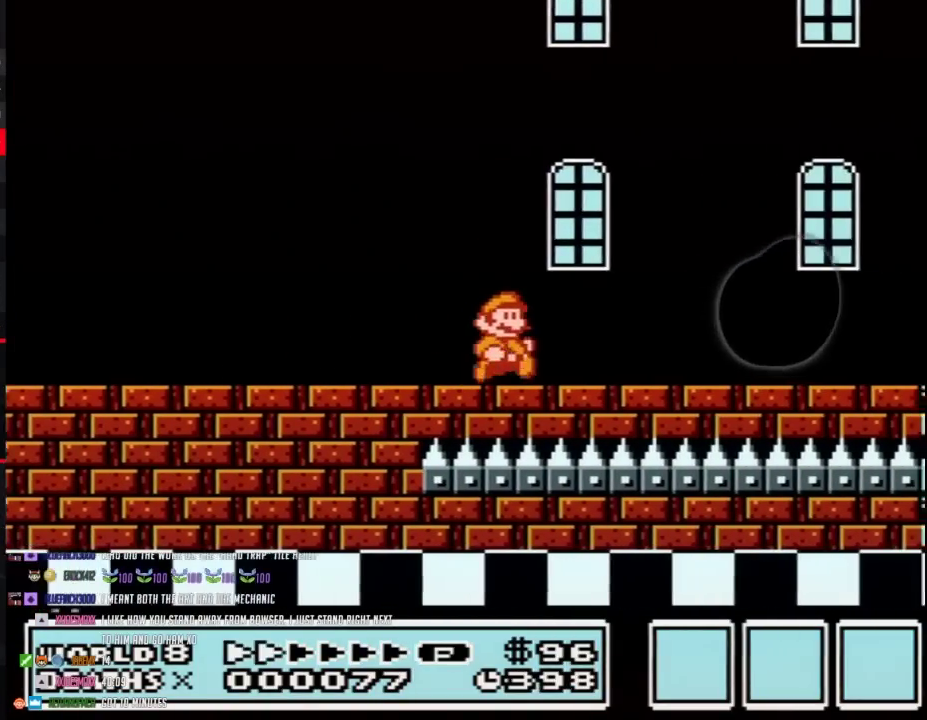
{"buttons": ["B", "DPAD_RIGHT"], "events": []}
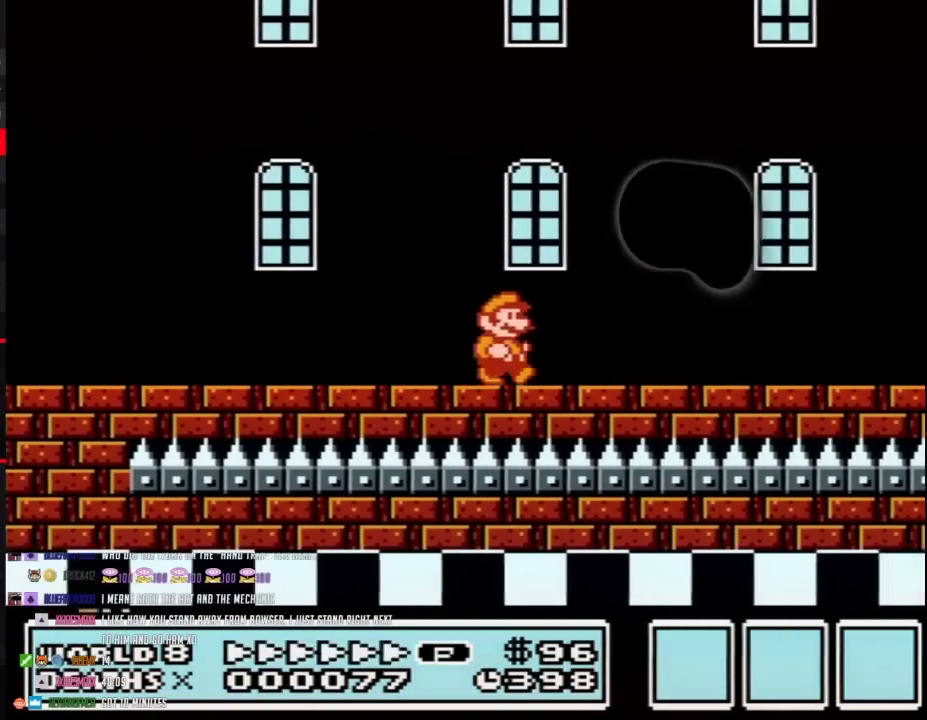
{"buttons": [], "events": [[217, "DPAD_RIGHT", "up"], [250, "B", "up"]]}
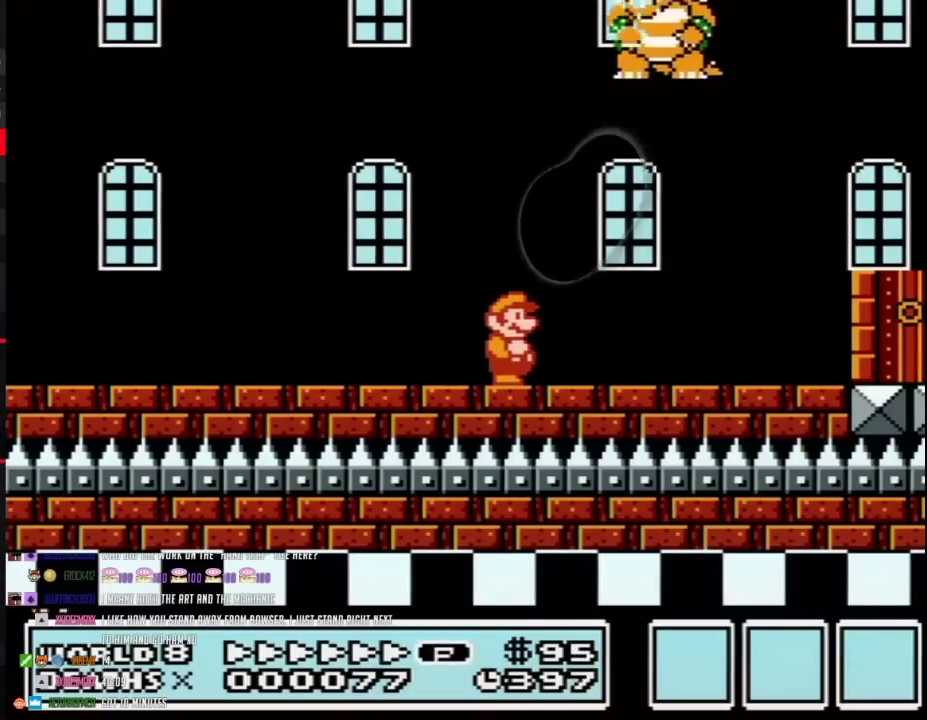
{"buttons": [], "events": []}
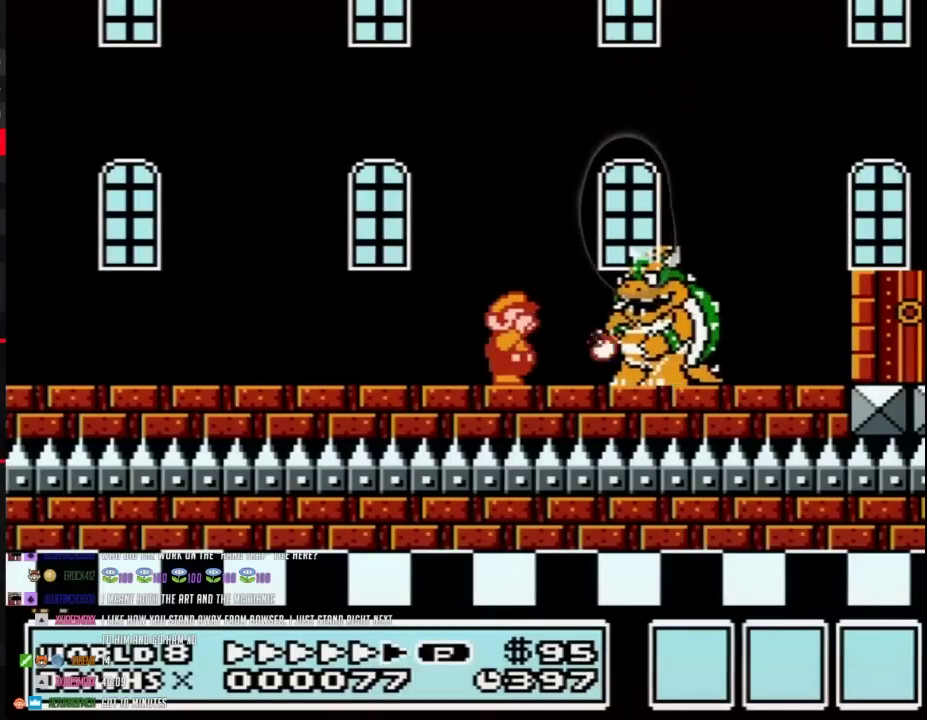
{"buttons": ["B"], "events": [[183, "B", "down"], [250, "B", "up"], [350, "B", "down"], [417, "B", "up"], [467, "B", "down"]]}
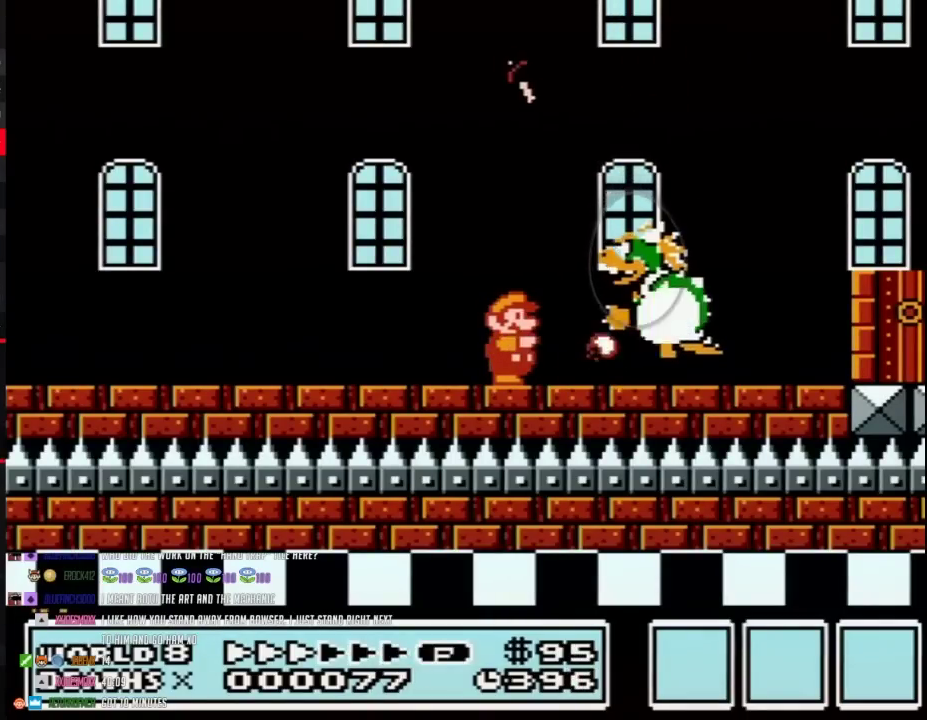
{"buttons": ["DPAD_RIGHT"], "events": [[33, "B", "up"], [133, "B", "down"], [200, "B", "up"], [250, "B", "down"], [283, "A", "down"], [433, "DPAD_RIGHT", "down"], [500, "A", "up"], [500, "B", "up"]]}
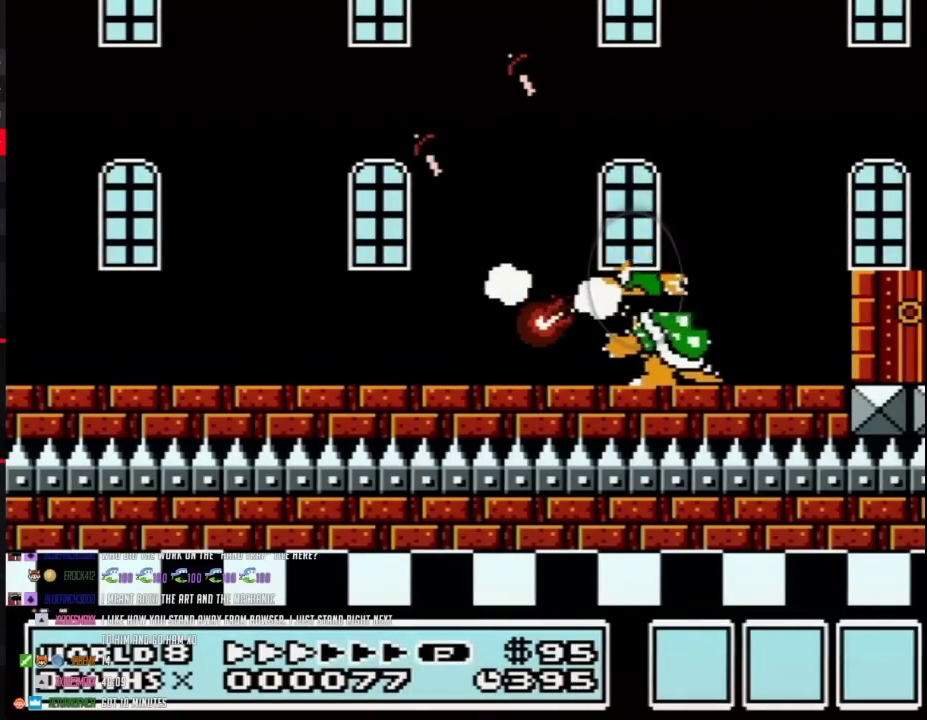
{"buttons": [], "events": [[67, "B", "down"], [100, "DPAD_RIGHT", "up"], [167, "B", "up"], [217, "B", "down"], [283, "B", "up"], [383, "B", "down"], [450, "B", "up"]]}